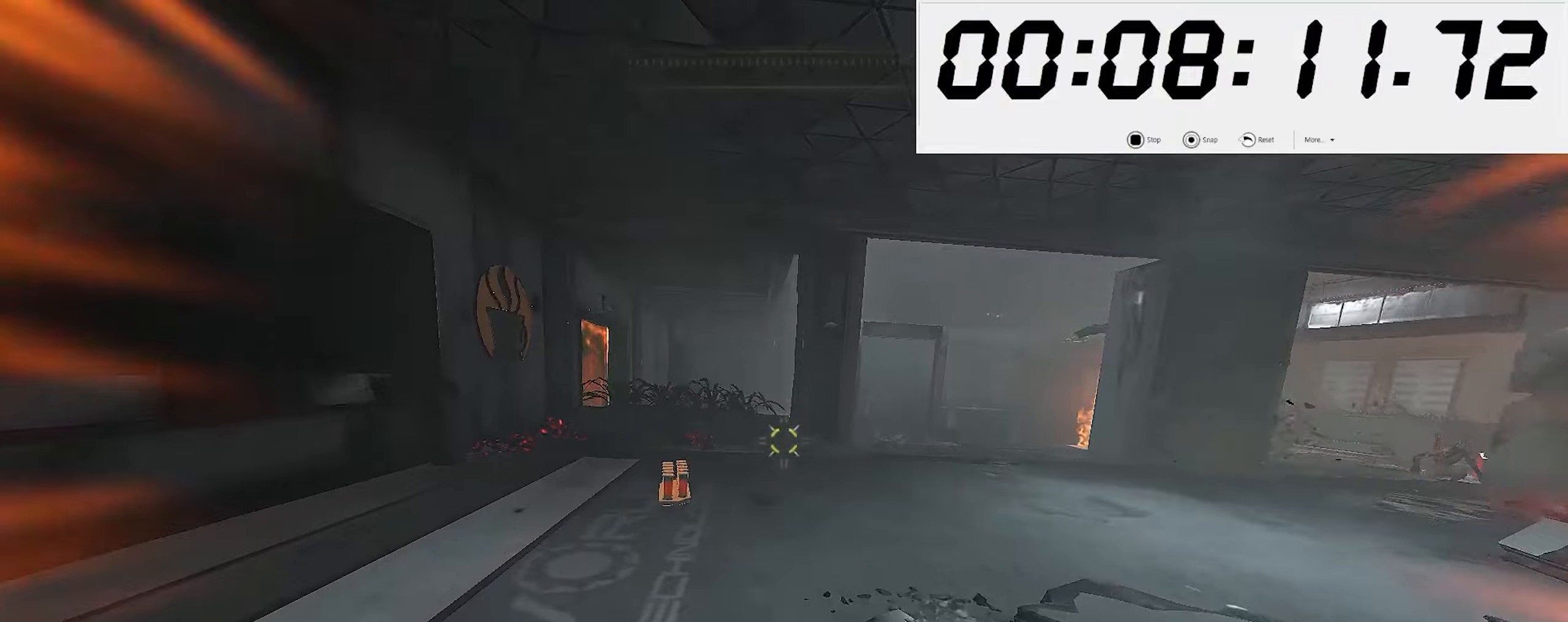
Gameplay with keyboard and mouse; each line is a JSON object with the keys and mouse buttons held at the frame after it. "events" lists presses ("down") and releases ("up") of ".", "/", "0", "1", "2", "3", "4", "5", "6", "7", "8", "9", "a", "alt_l", "alt_r", "b", "backslash", "backspace", "c", "caps_lock", "comma", "ctrl_l", "ctrl_r", "d", "e", "equals", "escape", "f", "f1", "f10", "f11", "f12", "f2", "f3", "f4", "f5", "f6", "f7", "f8", "f9", "g", "h", "i", "j", "k", "l", "lbracket", "m", "minus", "n", "o", "p", "q", "quote", "r", "rbracket", "return", "s", "semicolon", "shift_l", "shift_r", "space", "super_l", "super_r", "t", "tab", "tilde", "u", "v", "w", "x", "y", "z", "mouse_left", "mouse_wheel", "mouse_right", "mouse_mb4" and "mouse_mb5" between this image and that frame as [ms after this image, input, new state], when the widget could be followed in between. "mouse_left", "mouse_wheel", "mouse_right", "mouse_mb4", "mouse_mb5" = the "left", "wheel", "right", "mb4", "mb5" buttons of the "mouse" list. No other keys are recorded. "wheel" means that the mouse wheel is clicked or scrolled. Mouse movement is not recorded.
{"keys": ["a", "space", "w"], "mouse": [], "events": [[34, "shift_l", "down"], [150, "shift_l", "up"], [284, "a", "down"], [400, "space", "down"]]}
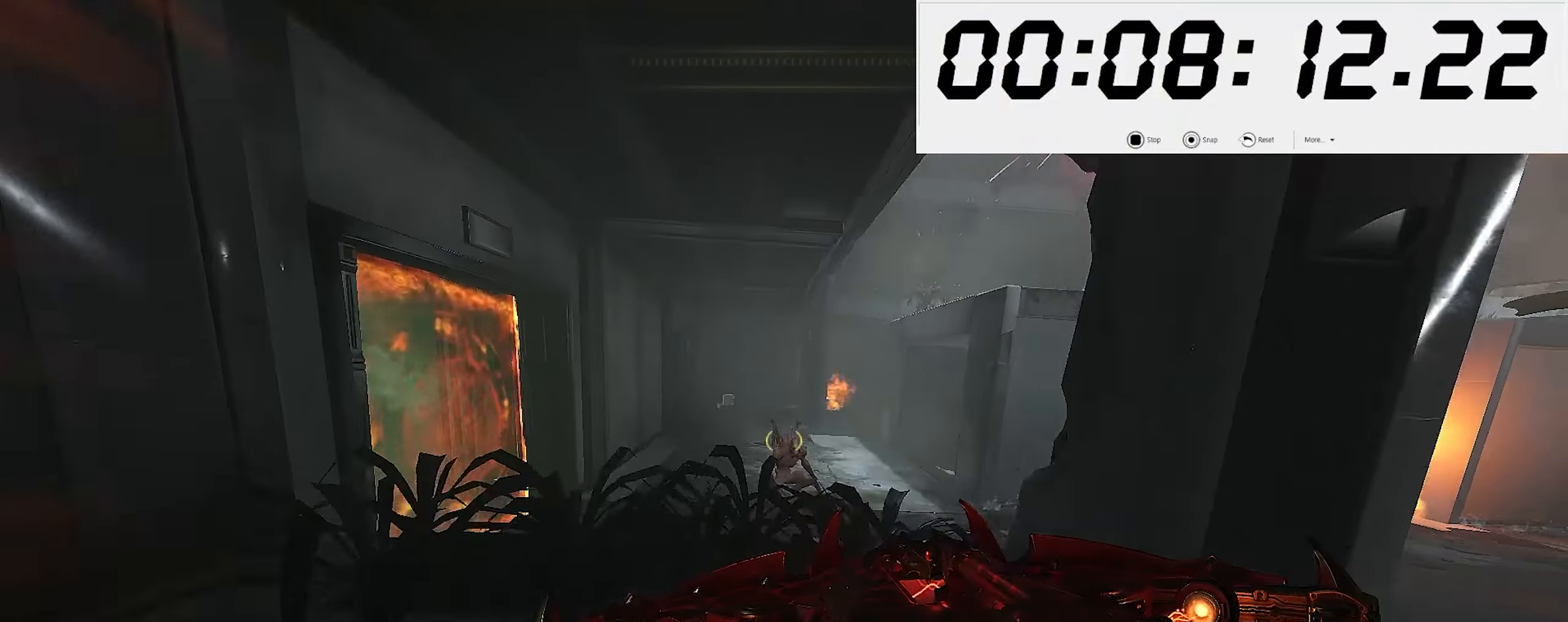
{"keys": ["a", "w"], "mouse": [], "events": [[34, "space", "up"], [150, "mouse_left", "down"], [217, "5", "down"], [217, "mouse_left", "up"], [334, "space", "down"], [350, "4", "down"], [350, "5", "up"], [450, "4", "up"], [467, "space", "up"]]}
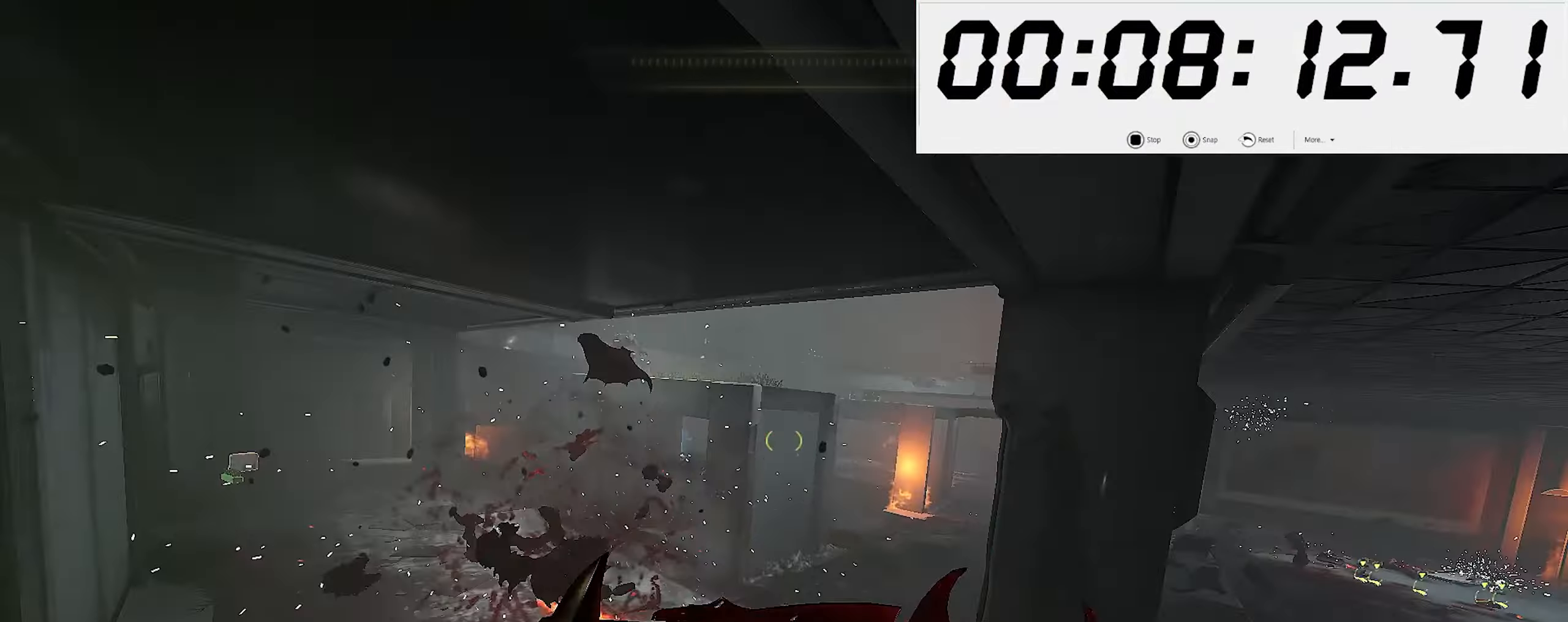
{"keys": ["w"], "mouse": [], "events": [[450, "a", "up"]]}
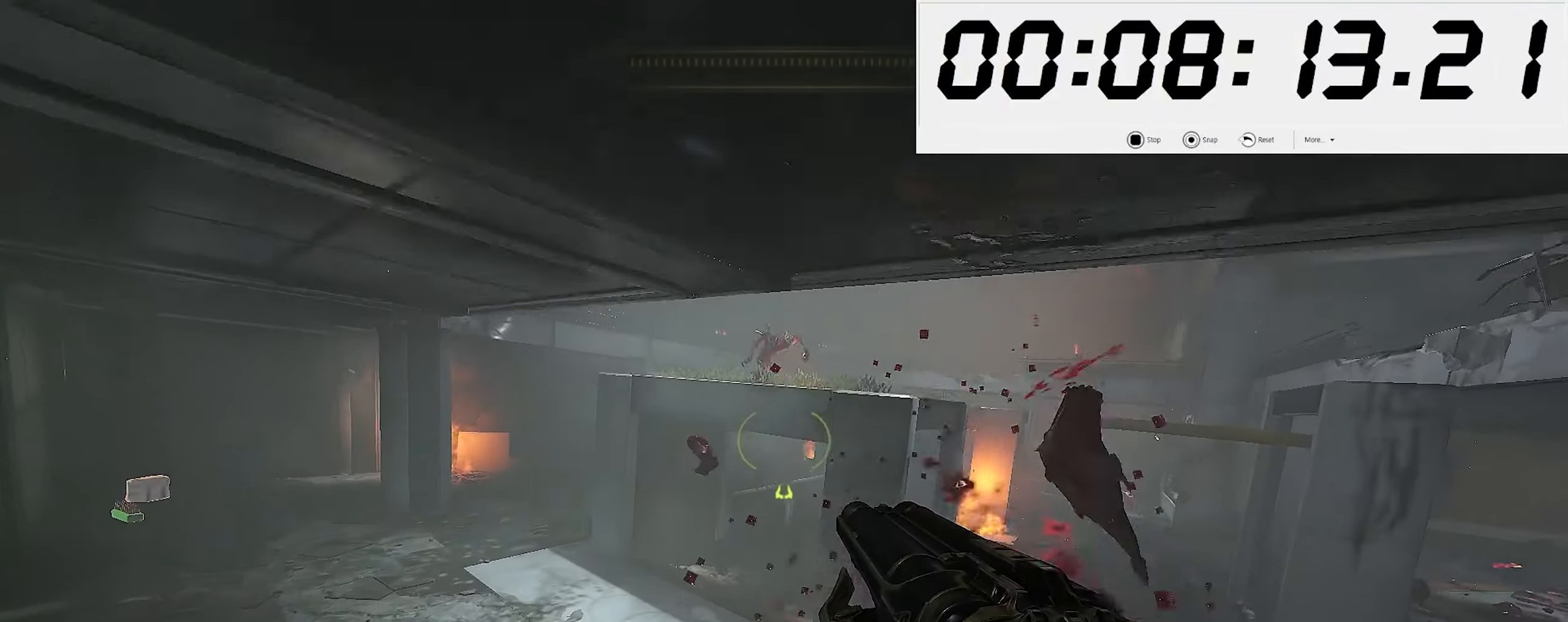
{"keys": ["d", "s"], "mouse": ["right"], "events": [[50, "2", "down"], [134, "2", "up"], [250, "w", "up"], [300, "d", "down"], [334, "s", "down"], [450, "mouse_right", "down"]]}
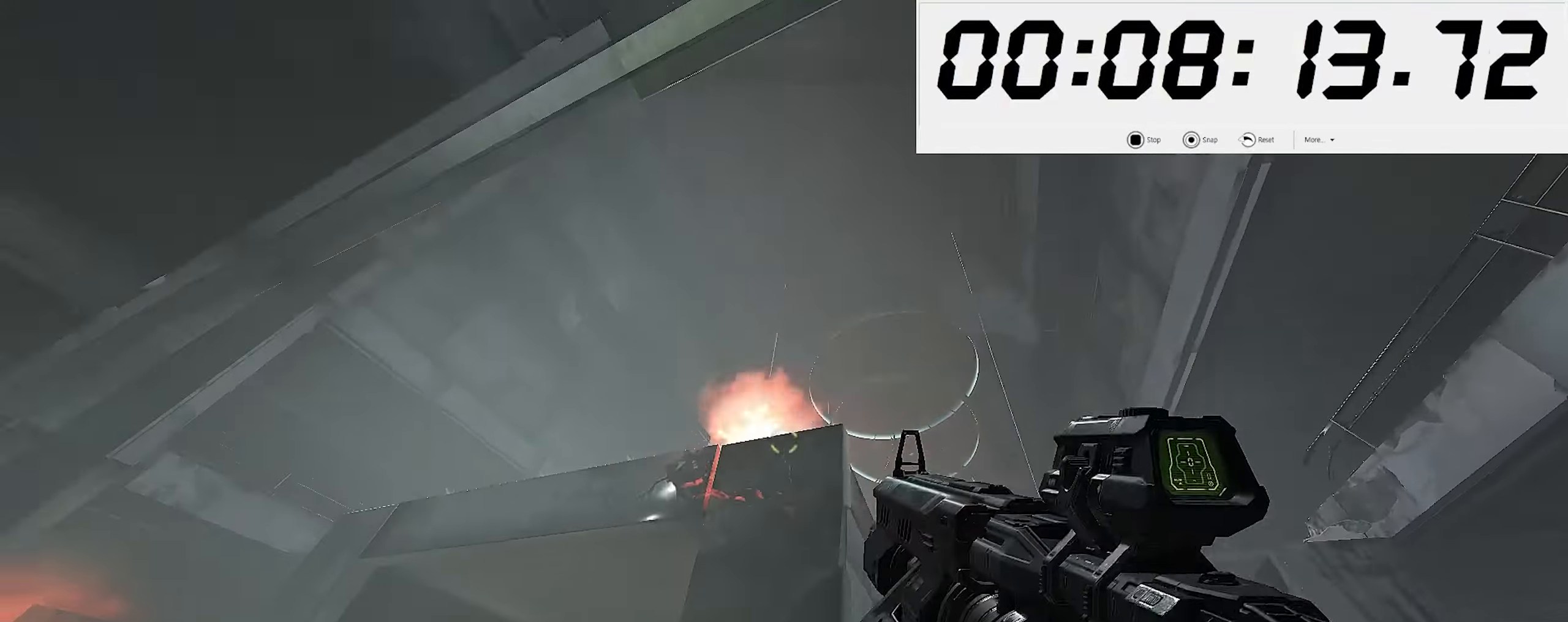
{"keys": ["5", "space", "w"], "mouse": [], "events": [[34, "mouse_right", "up"], [134, "space", "down"], [217, "space", "up"], [300, "s", "up"], [300, "space", "down"], [334, "d", "up"], [367, "w", "down"], [417, "5", "down"]]}
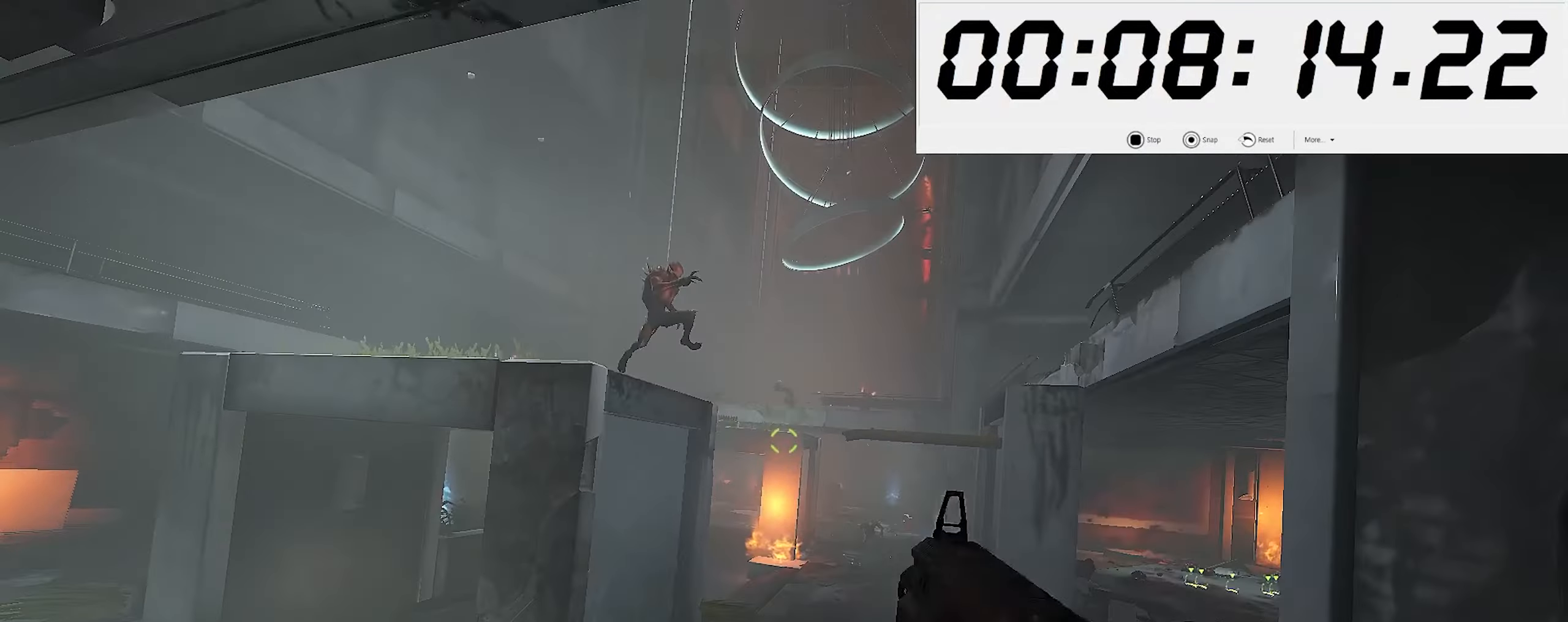
{"keys": ["2", "s"], "mouse": [], "events": [[17, "space", "up"], [50, "5", "up"], [234, "w", "up"], [284, "mouse_right", "down"], [334, "s", "down"], [384, "mouse_left", "down"], [434, "mouse_right", "up"], [450, "mouse_left", "up"], [484, "2", "down"]]}
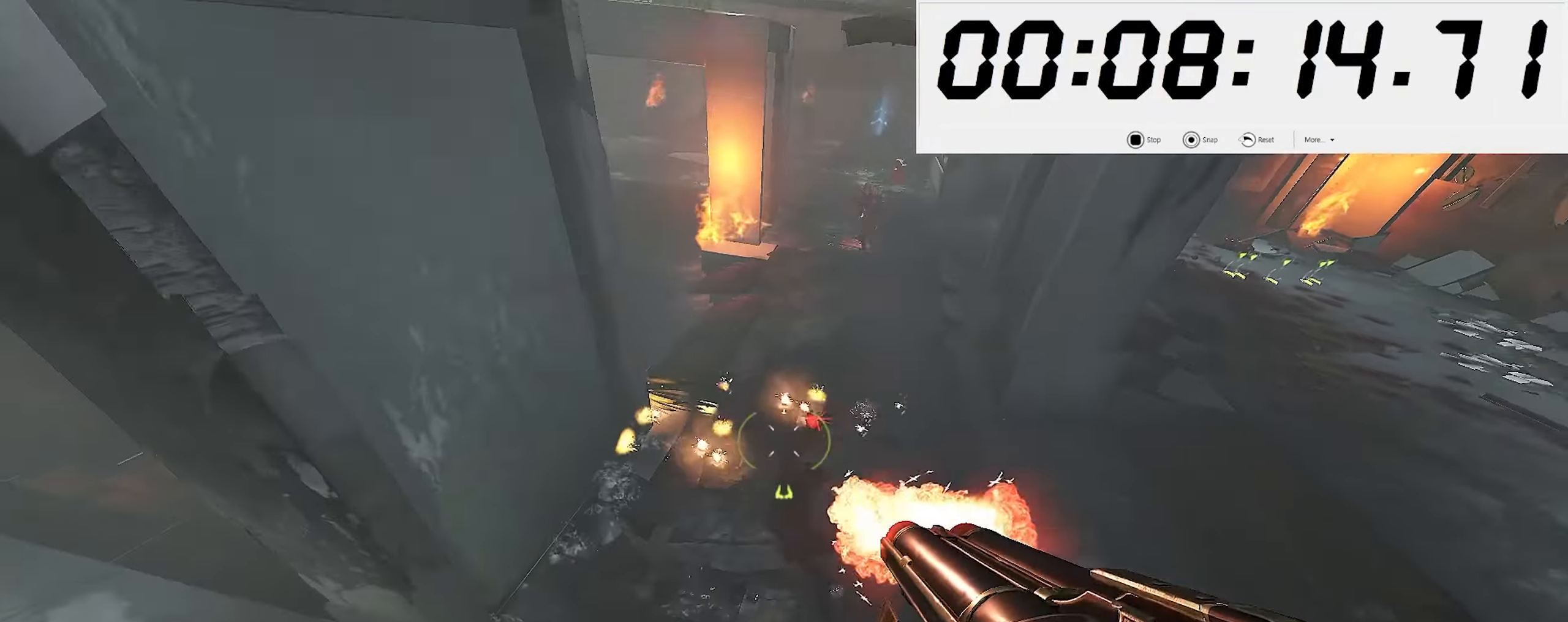
{"keys": ["6", "shift_l", "w"], "mouse": [], "events": [[100, "2", "up"], [150, "s", "up"], [234, "w", "down"], [400, "shift_l", "down"], [500, "6", "down"]]}
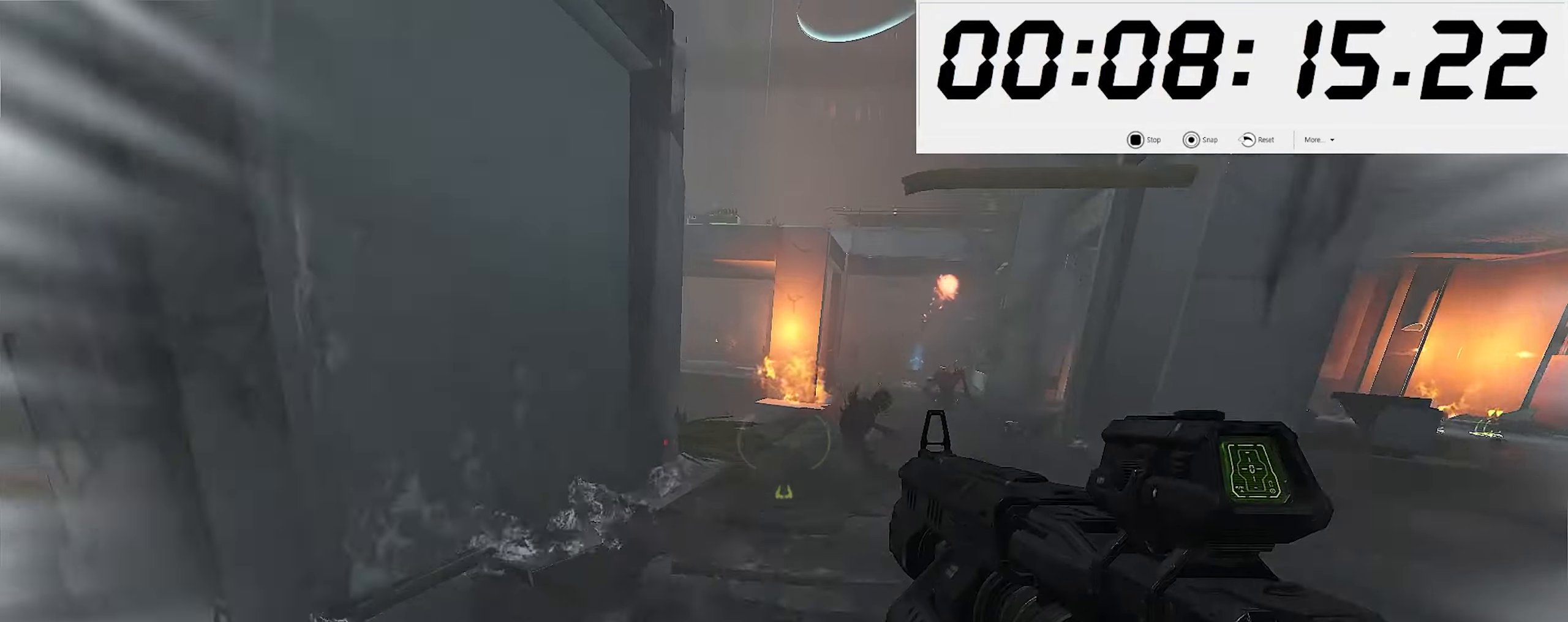
{"keys": ["a", "w"], "mouse": [], "events": [[34, "shift_l", "up"], [100, "6", "up"], [500, "a", "down"]]}
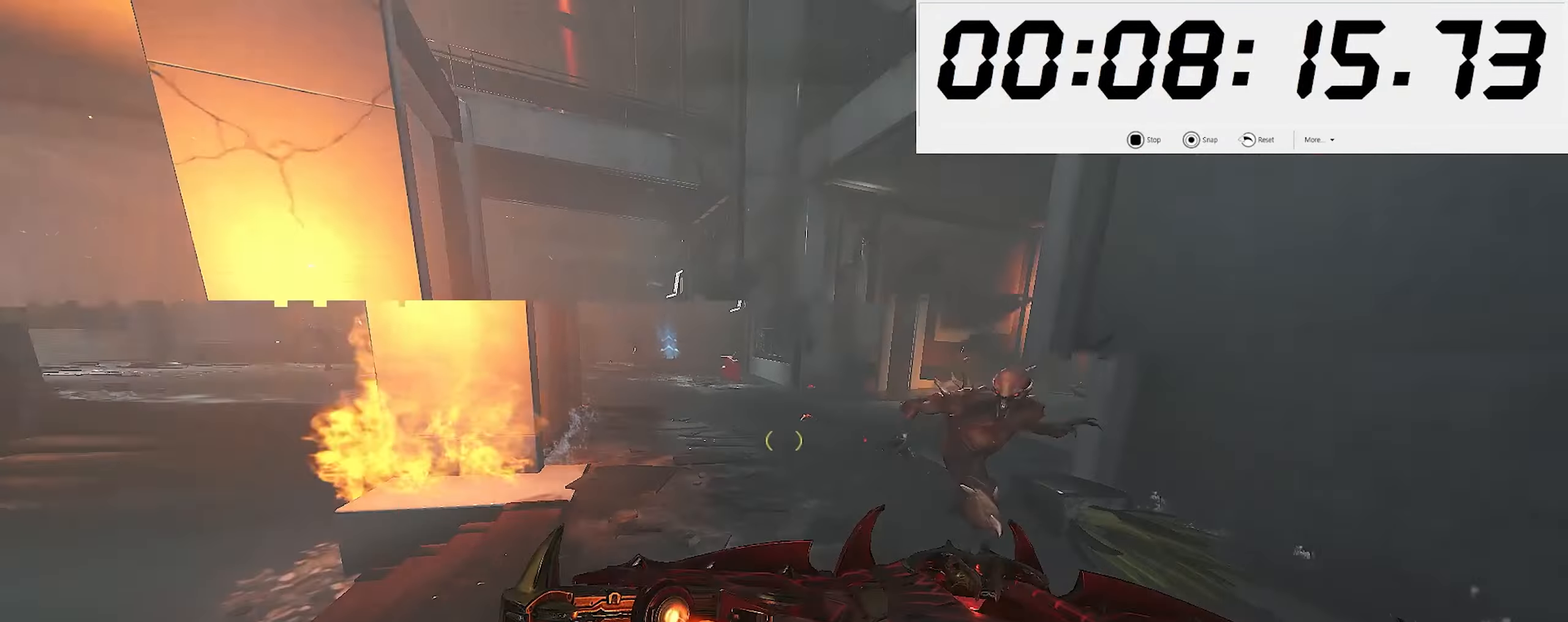
{"keys": ["w"], "mouse": [], "events": [[50, "mouse_left", "down"], [100, "5", "down"], [134, "mouse_left", "up"], [167, "a", "up"], [200, "5", "up"], [334, "shift_l", "down"], [484, "shift_l", "up"]]}
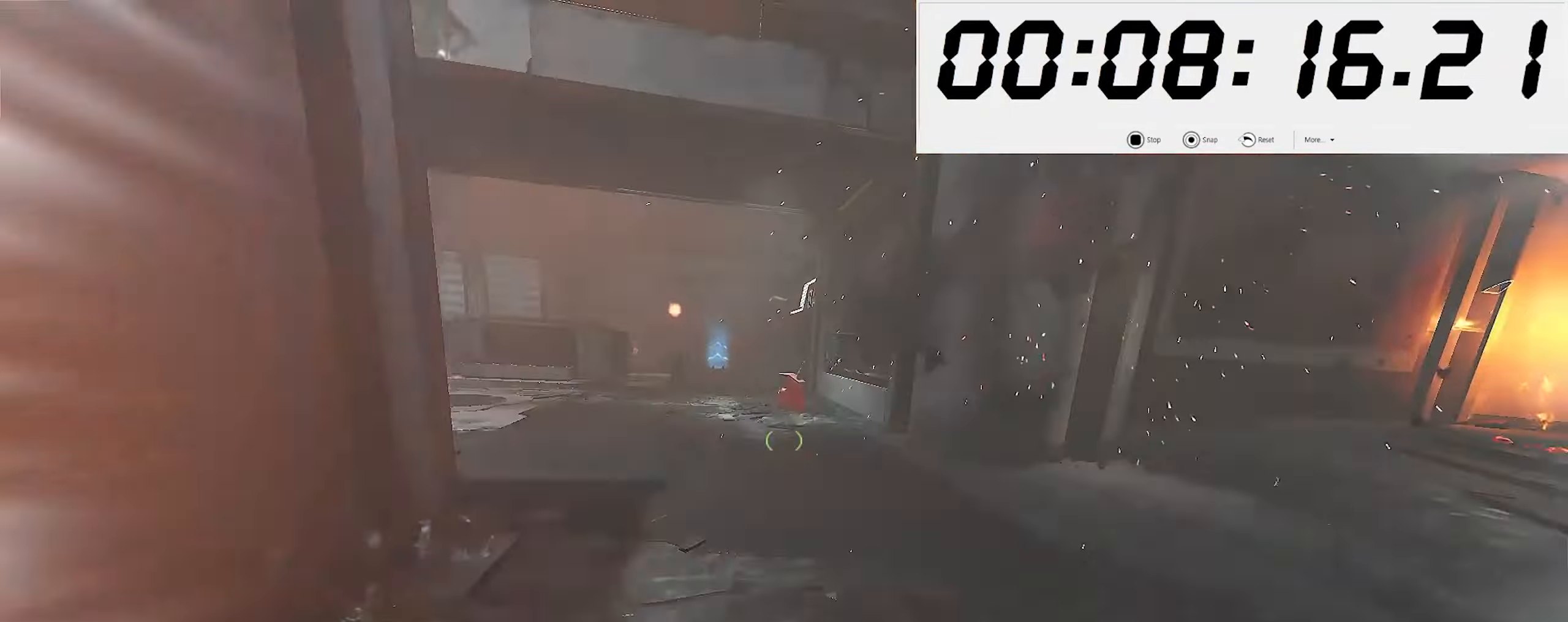
{"keys": ["shift_l", "w"], "mouse": [], "events": [[167, "2", "down"], [300, "2", "up"], [434, "shift_l", "down"]]}
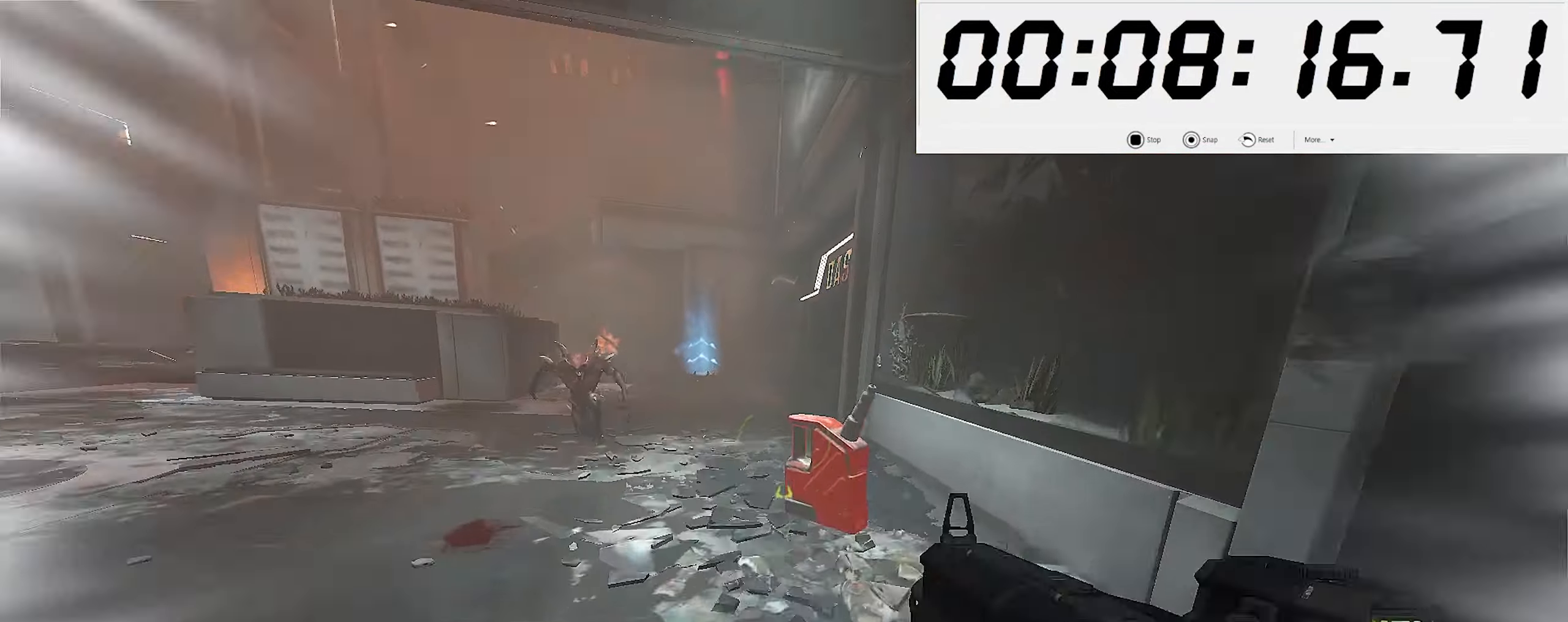
{"keys": ["shift_l", "w"], "mouse": [], "events": [[50, "shift_l", "up"], [466, "shift_l", "down"]]}
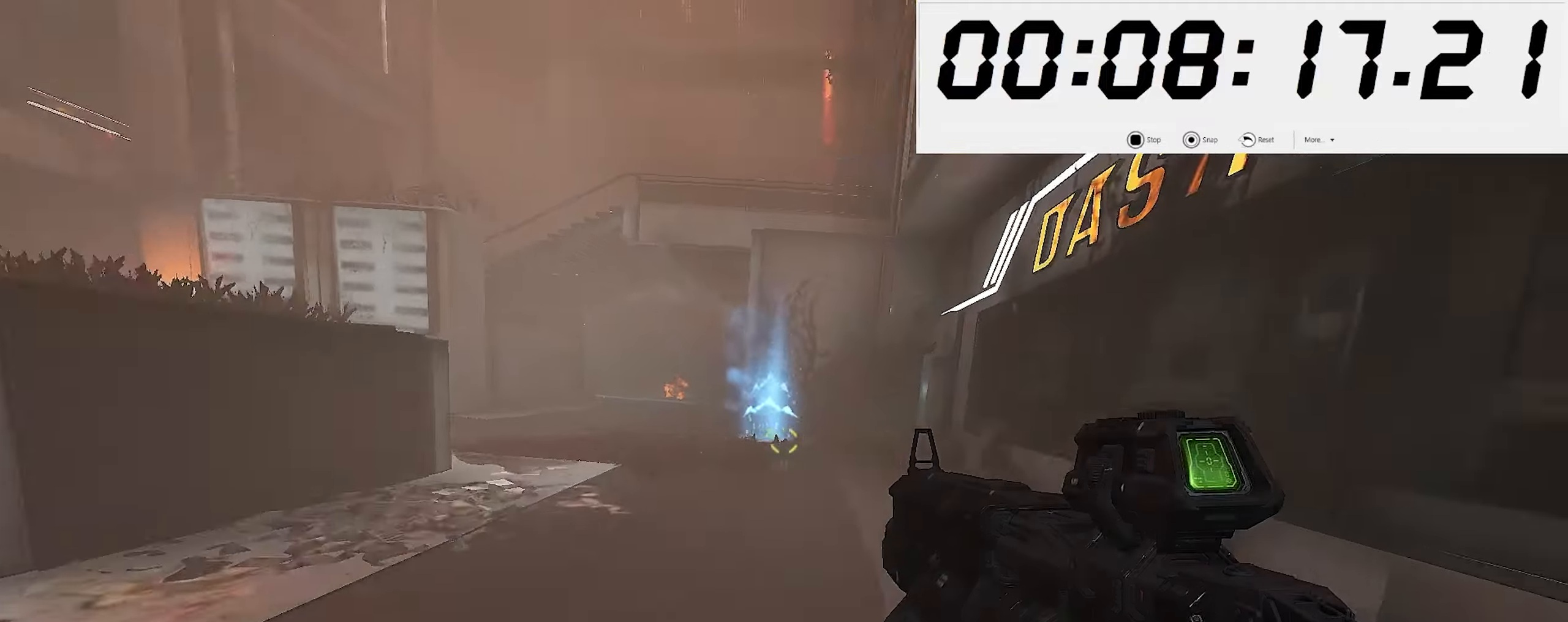
{"keys": ["w"], "mouse": [], "events": [[83, "5", "down"], [116, "shift_l", "up"], [133, "w", "up"], [150, "5", "up"], [200, "s", "down"], [366, "2", "down"], [400, "s", "up"], [466, "w", "down"], [483, "2", "up"]]}
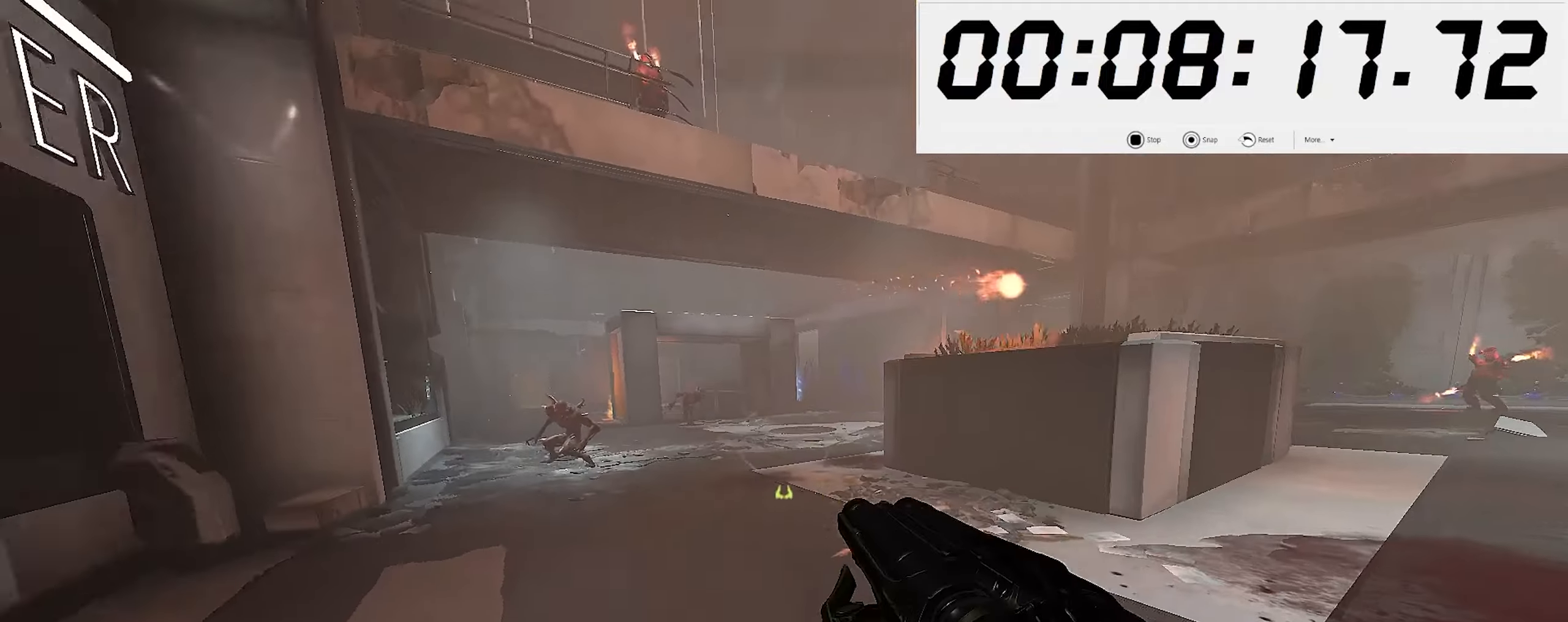
{"keys": ["w"], "mouse": [], "events": [[233, "mouse_right", "down"], [300, "mouse_left", "down"], [383, "5", "down"], [383, "mouse_right", "up"], [400, "mouse_left", "up"], [466, "5", "up"]]}
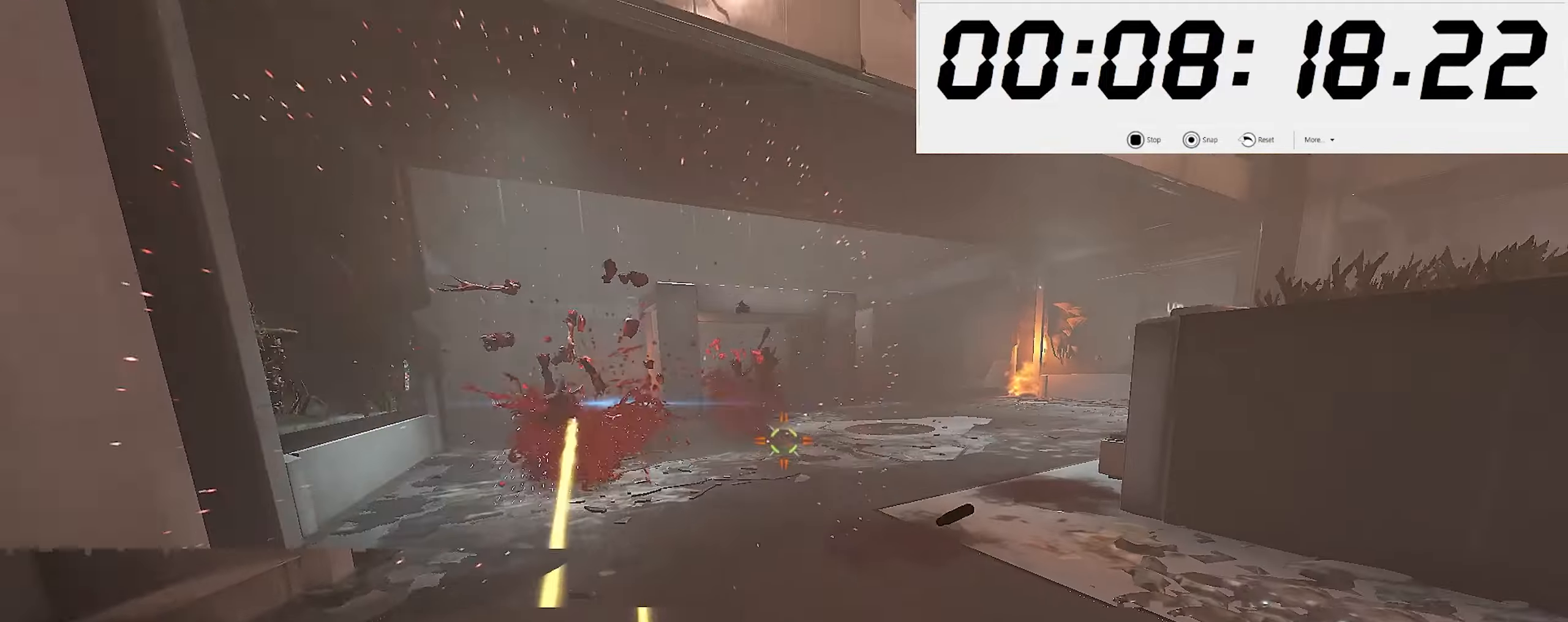
{"keys": ["a"], "mouse": [], "events": [[216, "shift_l", "down"], [233, "mouse_left", "down"], [300, "mouse_left", "up"], [316, "2", "down"], [316, "shift_l", "up"], [383, "2", "up"], [433, "w", "up"], [483, "a", "down"]]}
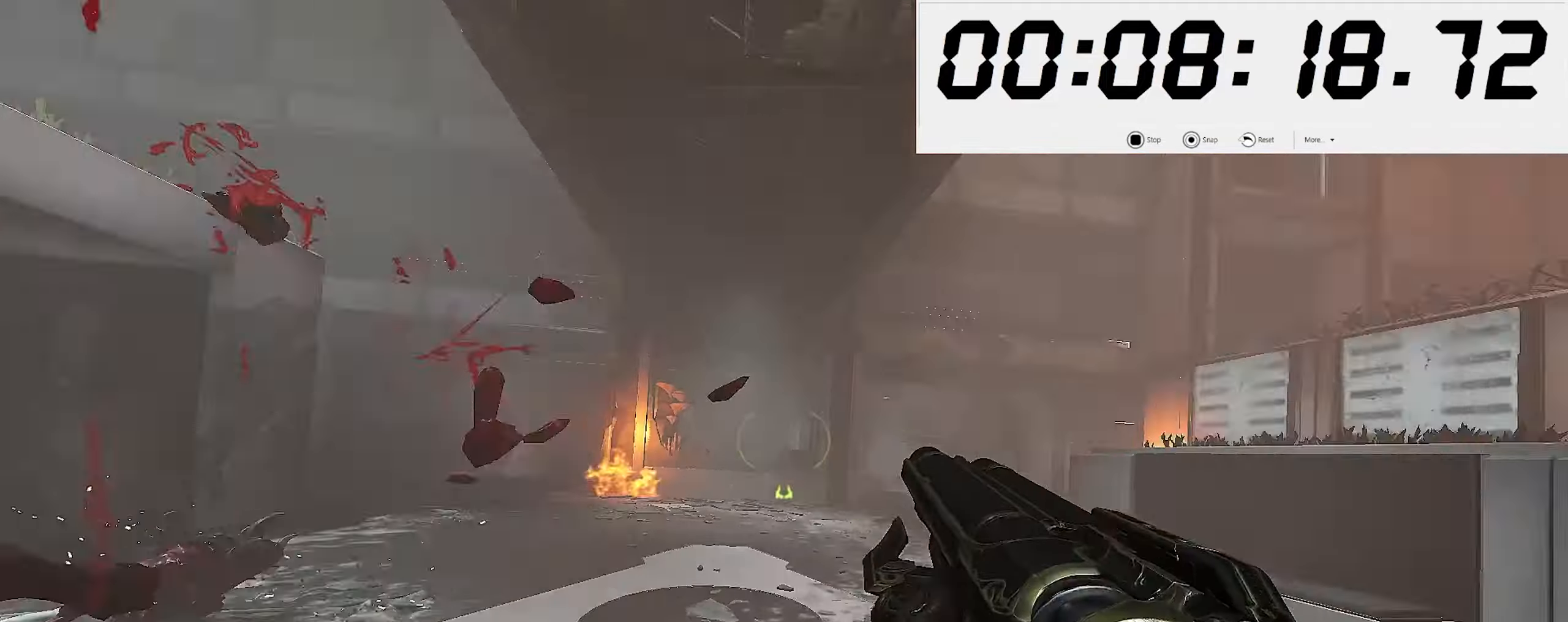
{"keys": ["5", "w"], "mouse": [], "events": [[200, "w", "down"], [233, "a", "up"], [350, "shift_l", "down"], [466, "5", "down"], [483, "shift_l", "up"]]}
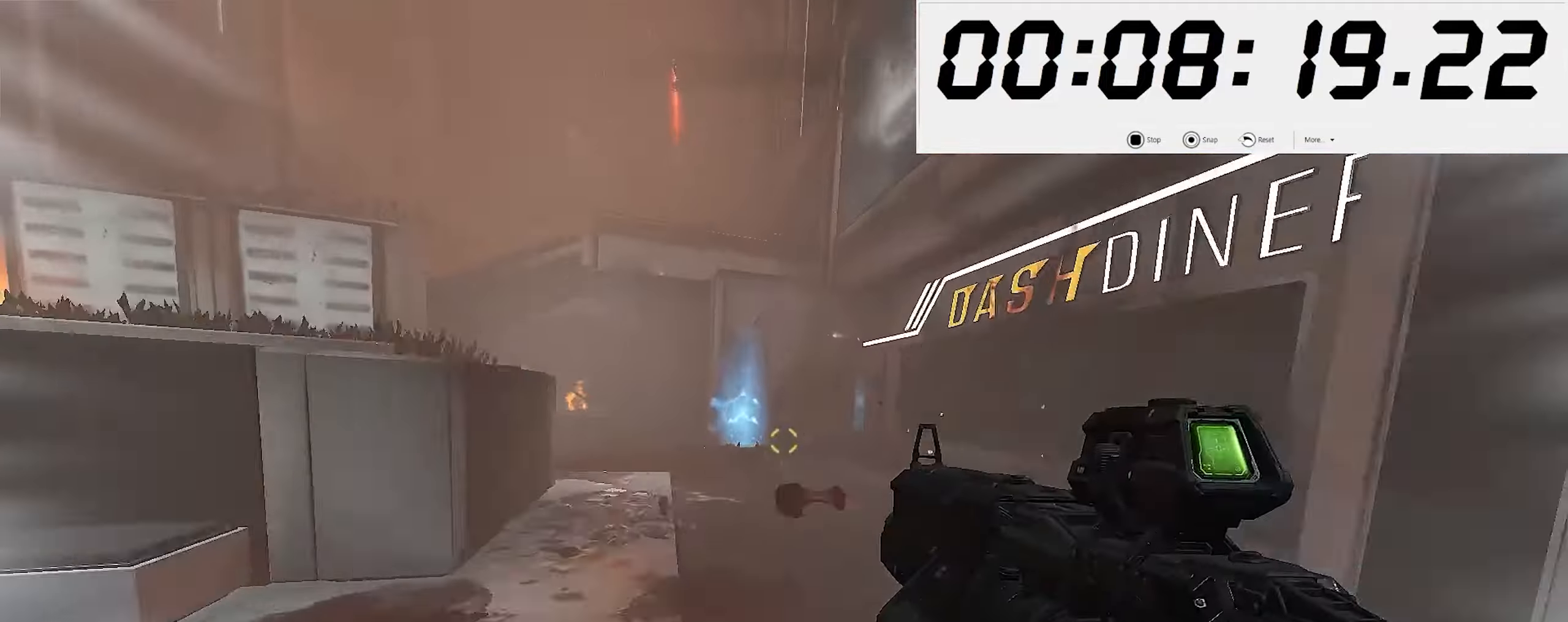
{"keys": ["6", "w"], "mouse": [], "events": [[83, "5", "up"], [366, "shift_l", "down"], [466, "6", "down"], [483, "shift_l", "up"]]}
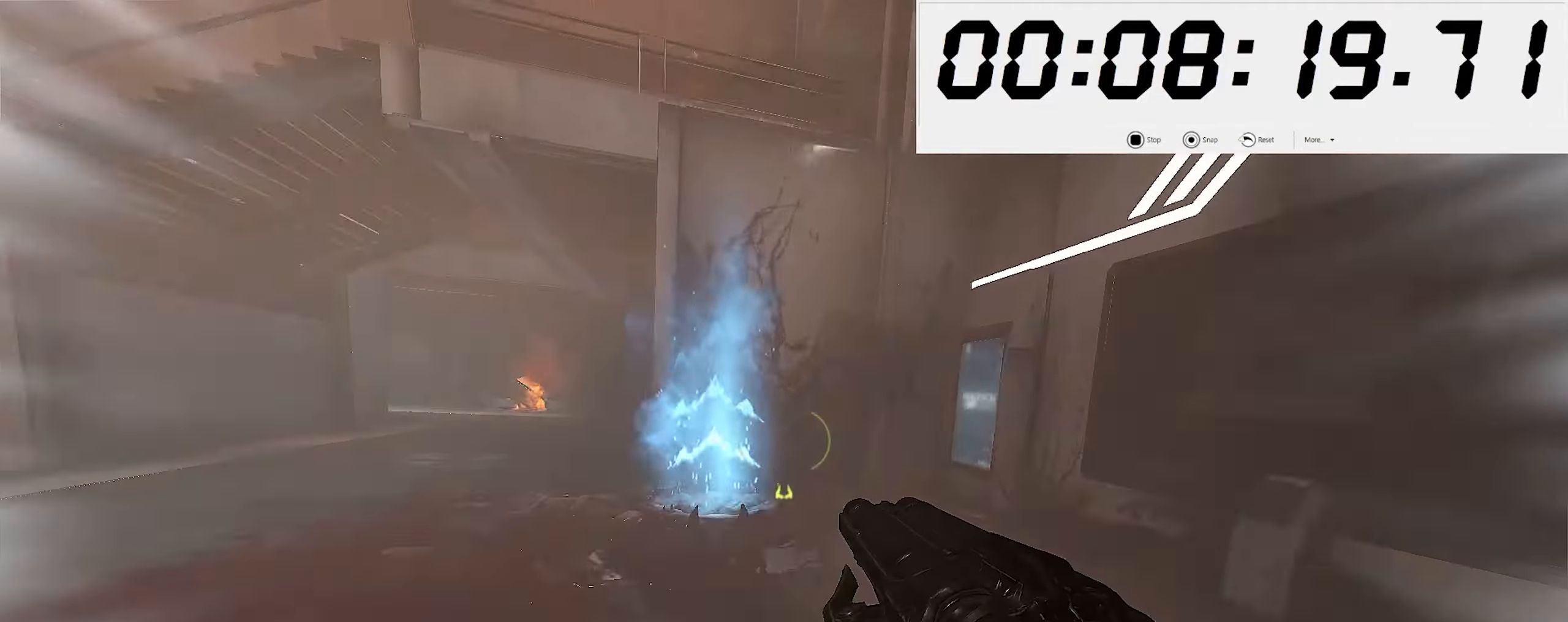
{"keys": ["a", "w"], "mouse": [], "events": [[50, "6", "up"], [183, "d", "down"], [316, "a", "down"], [333, "d", "up"]]}
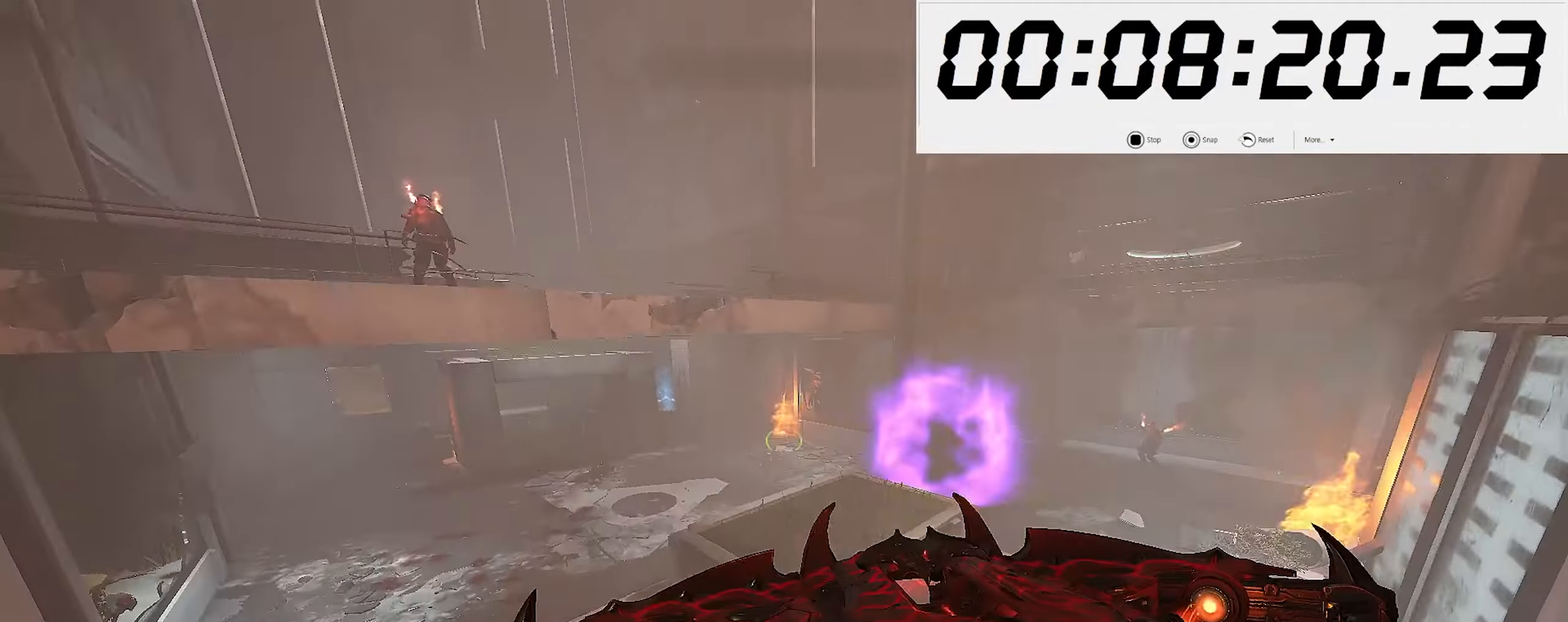
{"keys": ["w"], "mouse": [], "events": [[400, "a", "up"]]}
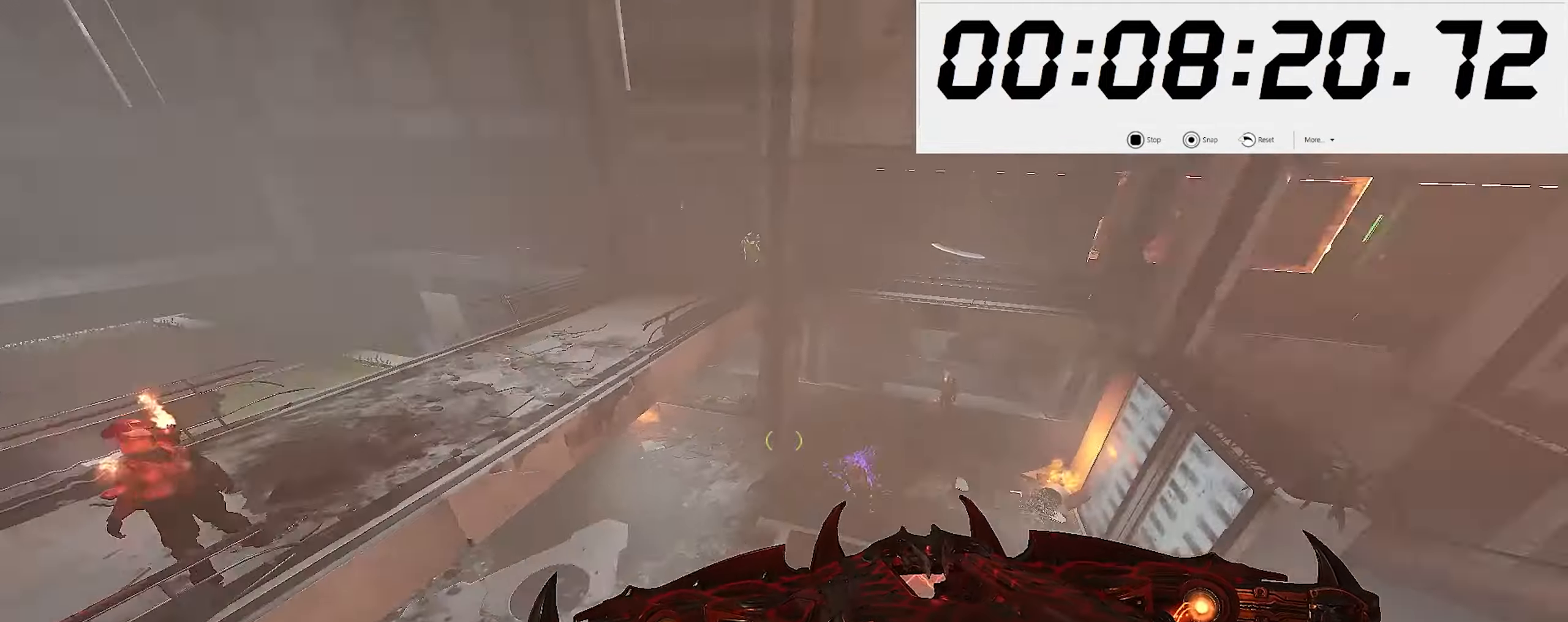
{"keys": ["5", "w"], "mouse": [], "events": [[350, "mouse_left", "down"], [433, "mouse_left", "up"], [450, "5", "down"]]}
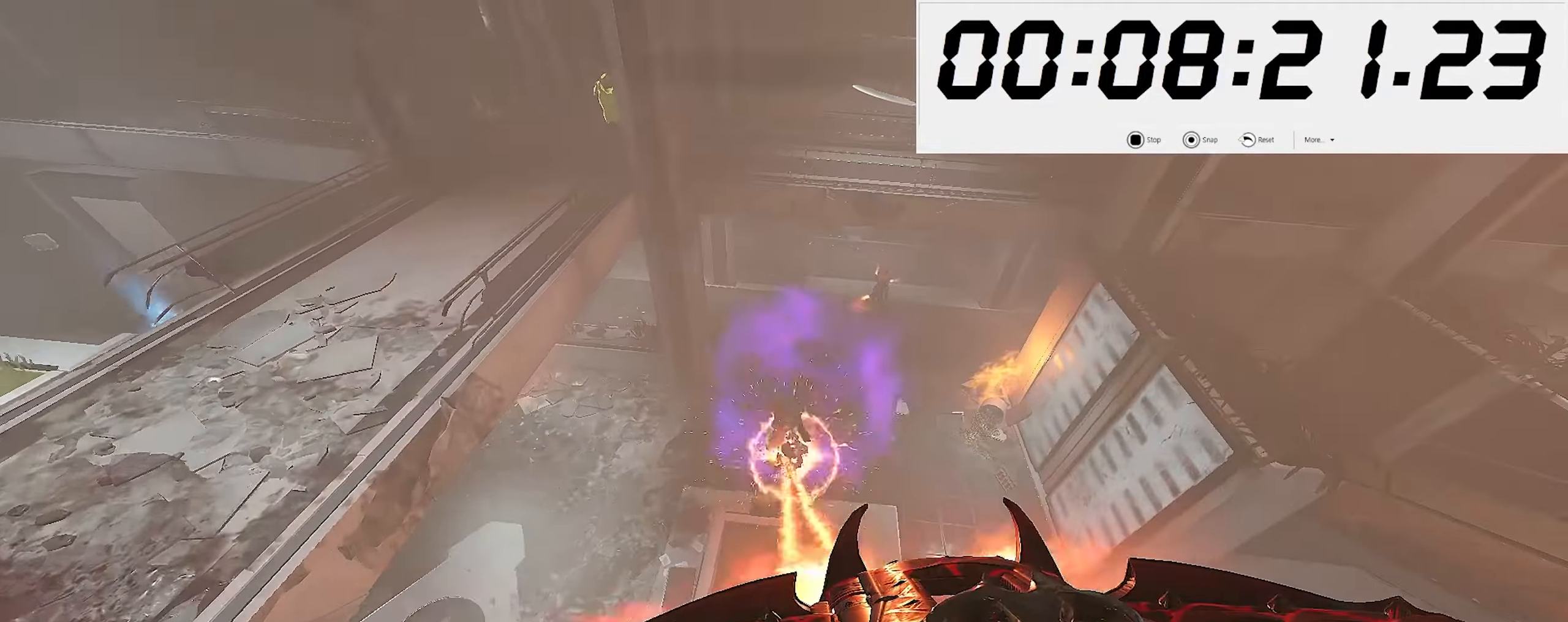
{"keys": [], "mouse": []}
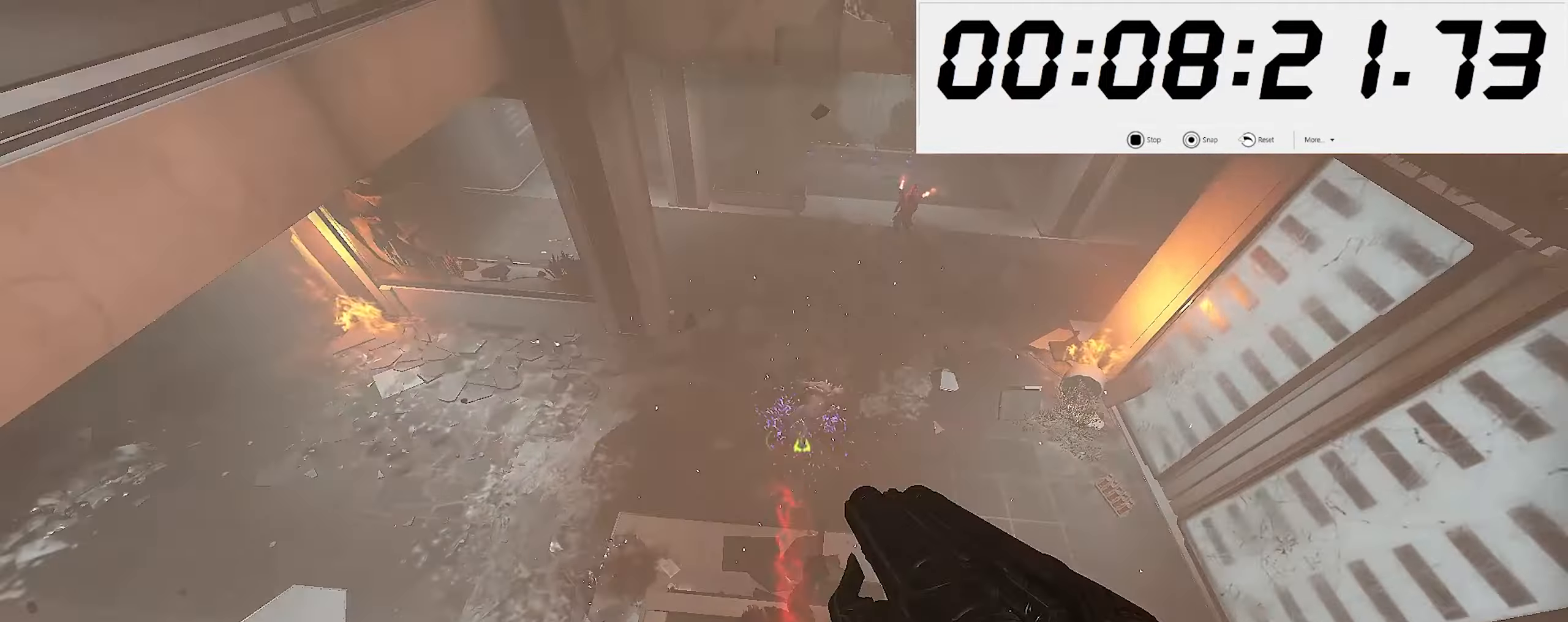
{"keys": ["a"], "mouse": [], "events": [[150, "mouse_left", "down"], [167, "s", "down"], [250, "mouse_left", "up"], [300, "6", "down"], [333, "6", "up"], [333, "a", "down"], [350, "s", "up"]]}
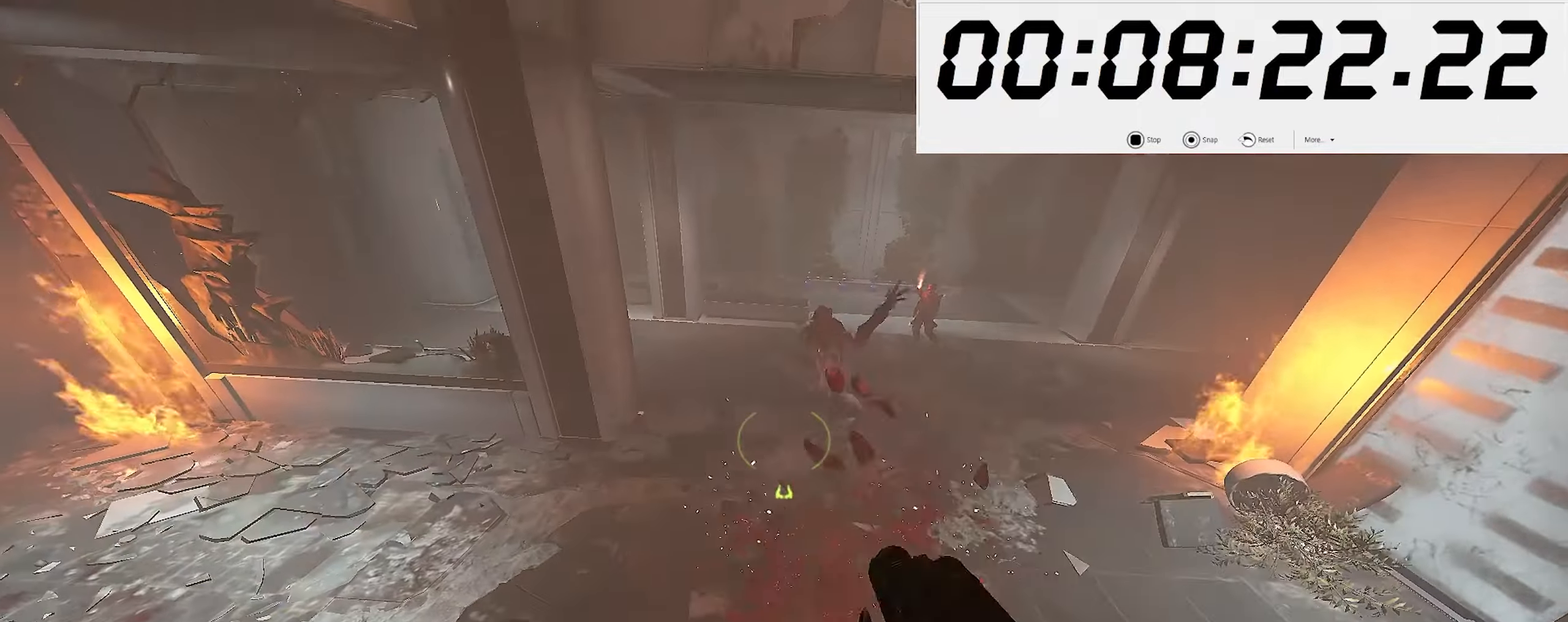
{"keys": ["4", "a"], "mouse": [], "events": [[267, "mouse_left", "down"], [283, "w", "down"], [333, "5", "down"], [350, "mouse_left", "up"], [417, "4", "down"], [417, "5", "up"], [467, "w", "up"]]}
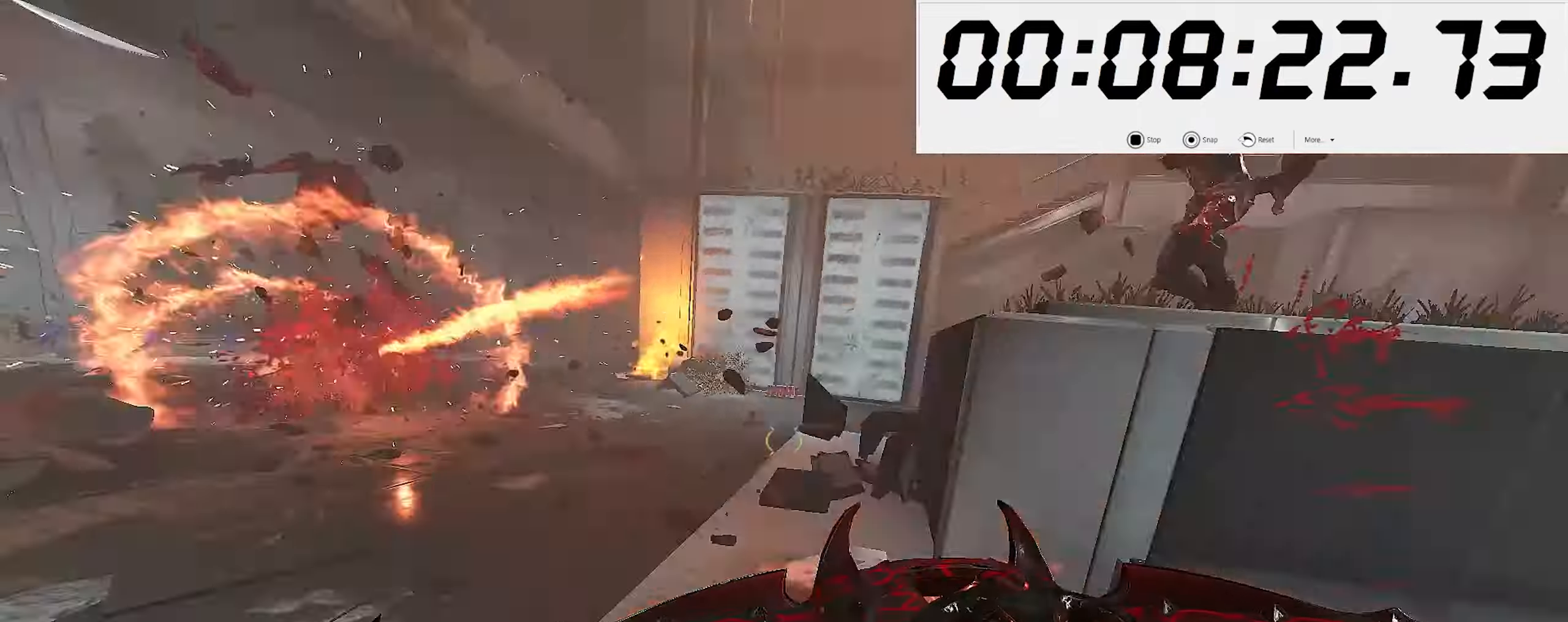
{"keys": ["w"], "mouse": ["right"], "events": [[33, "4", "up"], [83, "space", "down"], [133, "s", "down"], [167, "space", "up"], [233, "space", "down"], [317, "s", "up"], [350, "space", "up"], [383, "w", "down"], [417, "a", "up"], [467, "mouse_right", "down"]]}
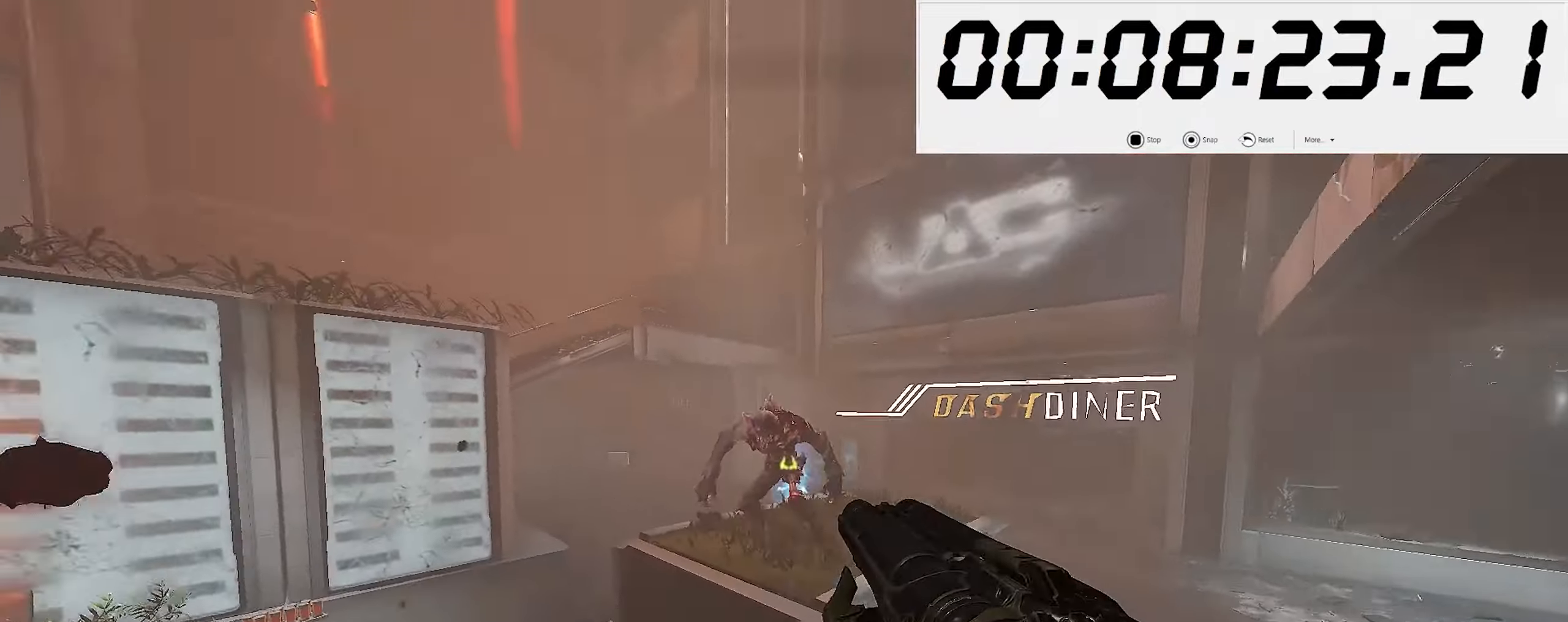
{"keys": ["s"], "mouse": [], "events": [[200, "mouse_left", "down"], [250, "mouse_left", "up"], [250, "w", "up"], [283, "mouse_right", "up"], [317, "s", "down"]]}
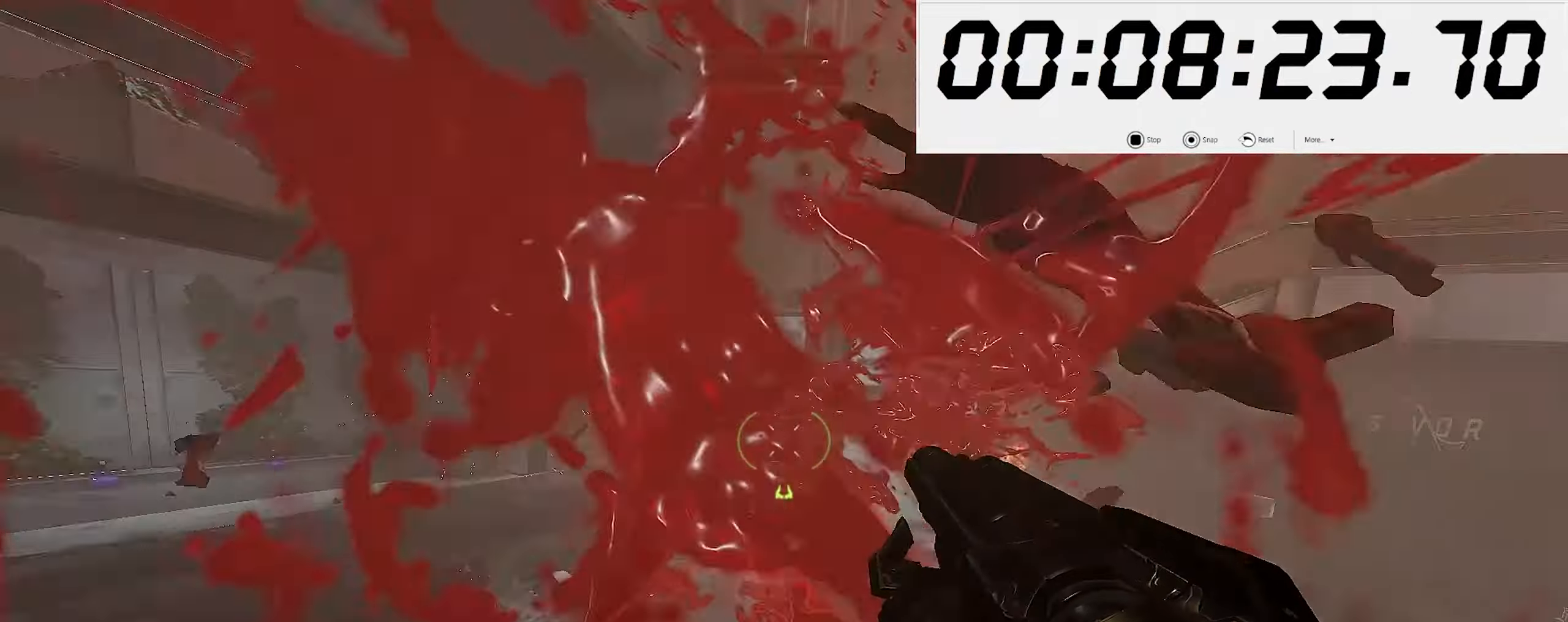
{"keys": ["w"], "mouse": [], "events": [[50, "s", "up"], [67, "a", "down"], [133, "w", "down"], [200, "6", "down"], [217, "a", "up"], [283, "6", "up"], [333, "shift_l", "down"], [467, "shift_l", "up"]]}
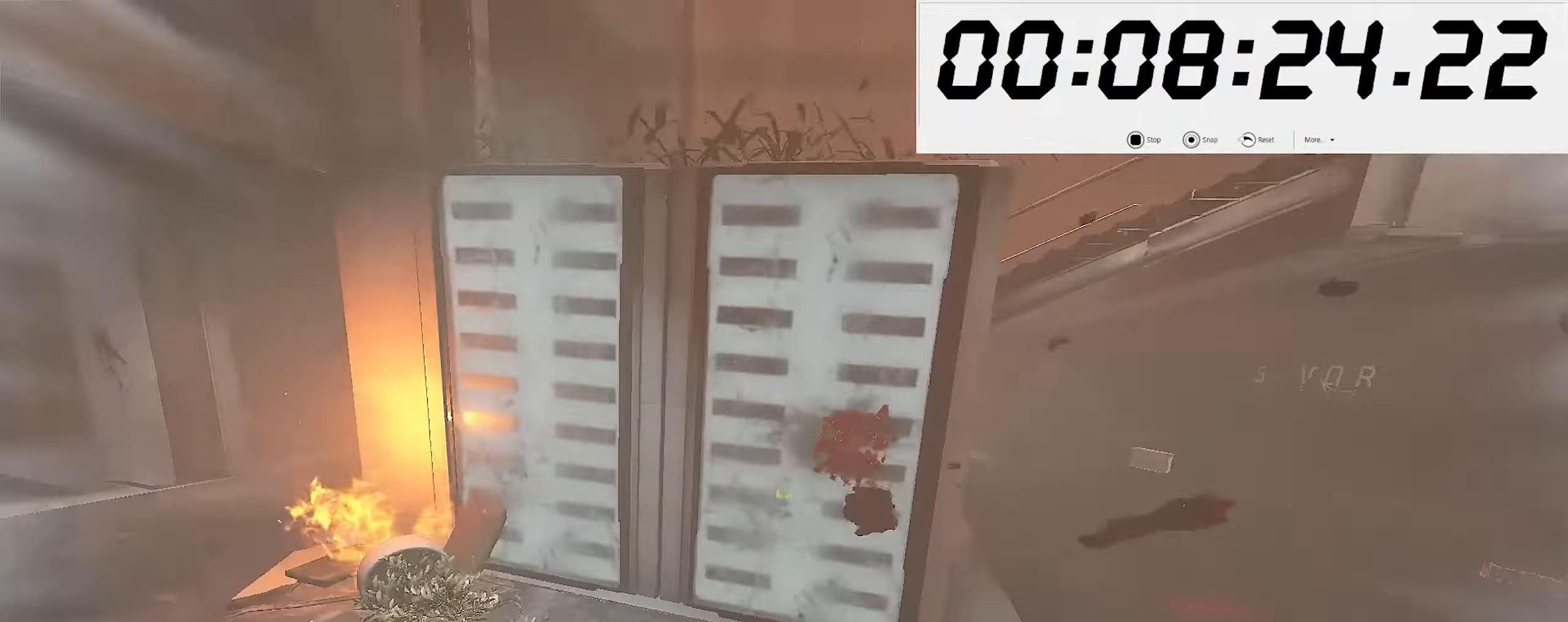
{"keys": ["w"], "mouse": [], "events": [[83, "a", "down"], [133, "5", "down"], [250, "5", "up"], [400, "a", "up"]]}
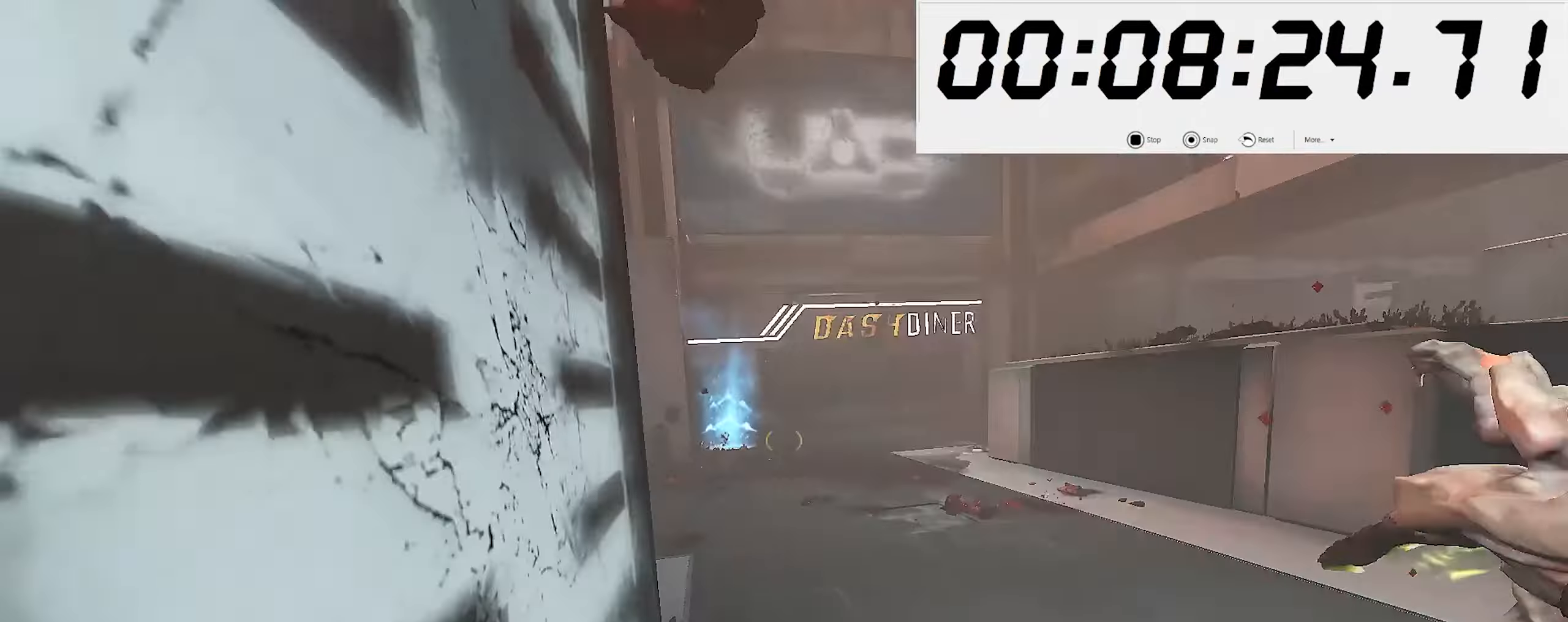
{"keys": ["a", "s"], "mouse": [], "events": [[33, "shift_l", "down"], [167, "shift_l", "up"], [267, "a", "down"], [383, "w", "up"], [450, "s", "down"]]}
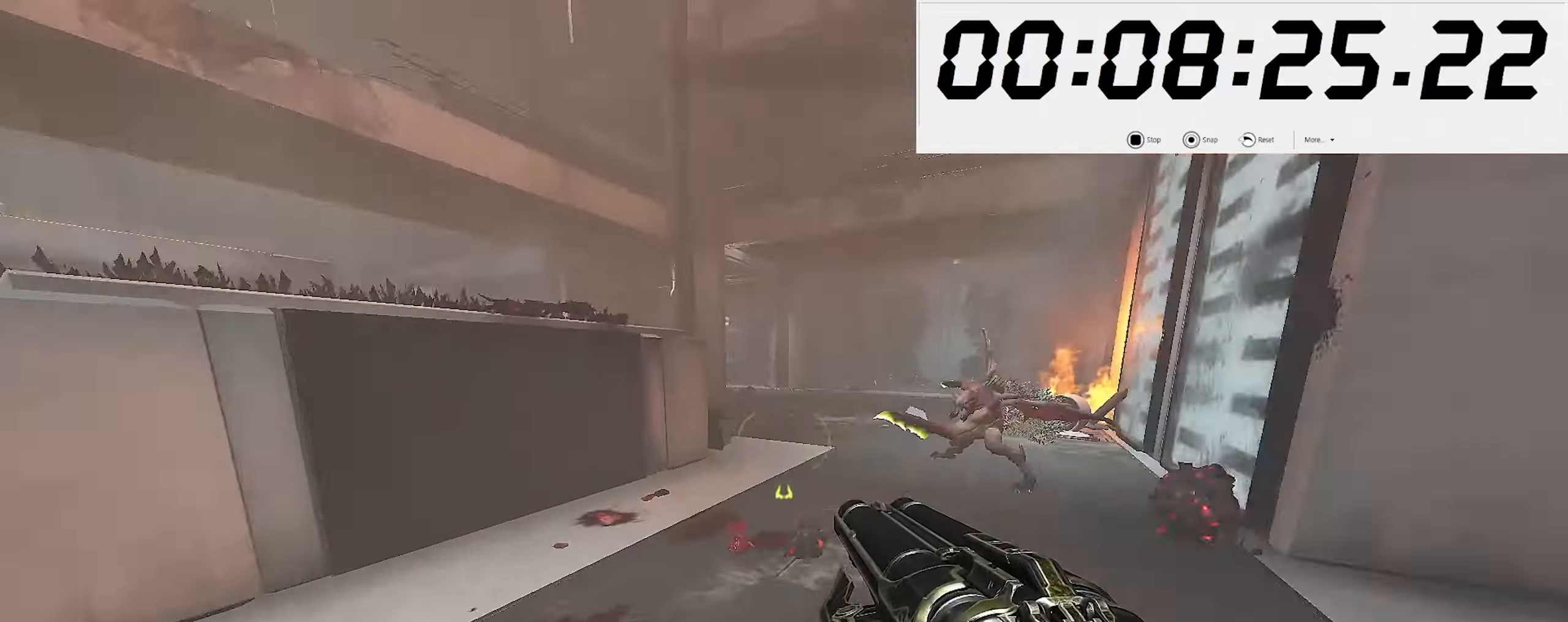
{"keys": ["a", "s"], "mouse": [], "events": [[67, "a", "up"], [83, "c", "down"], [133, "a", "down"], [150, "c", "up"], [167, "a", "up"], [283, "a", "down"]]}